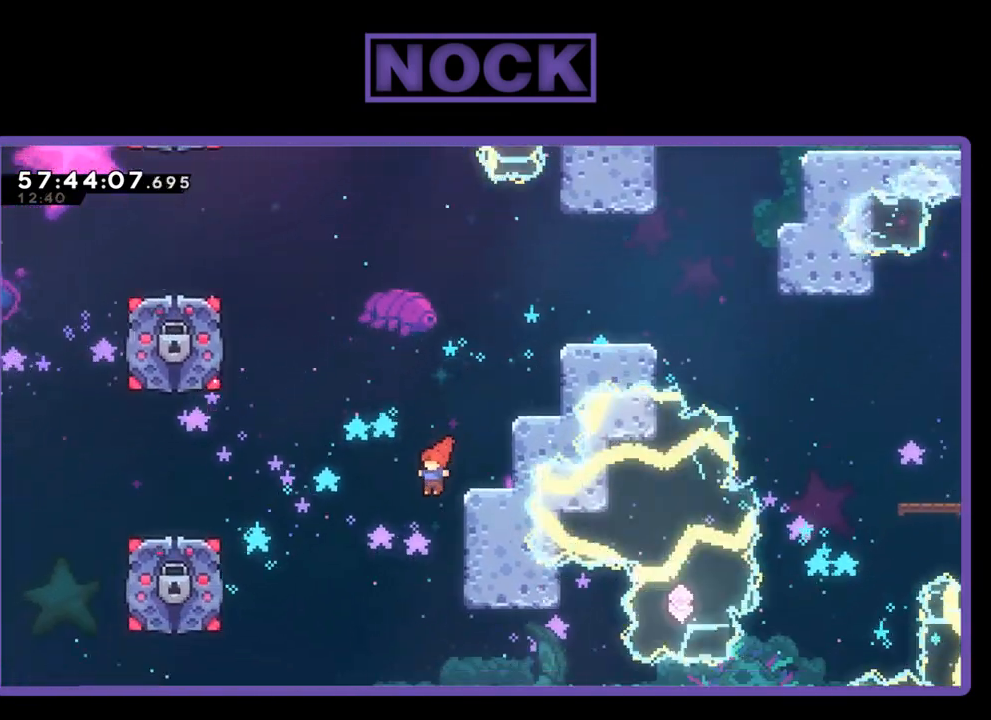
Gameplay with a controller (PlayStation layout); each line is a JSON object with the inputs held at the frame after it. "events" lists button and stick changes between this image and that frame as [ms after this image, input, new state], when the widget could be followed in between. Not read: left_stick.
{"buttons": ["R2"], "right_stick": "center", "events": [[400, "DPAD_LEFT", "up"]]}
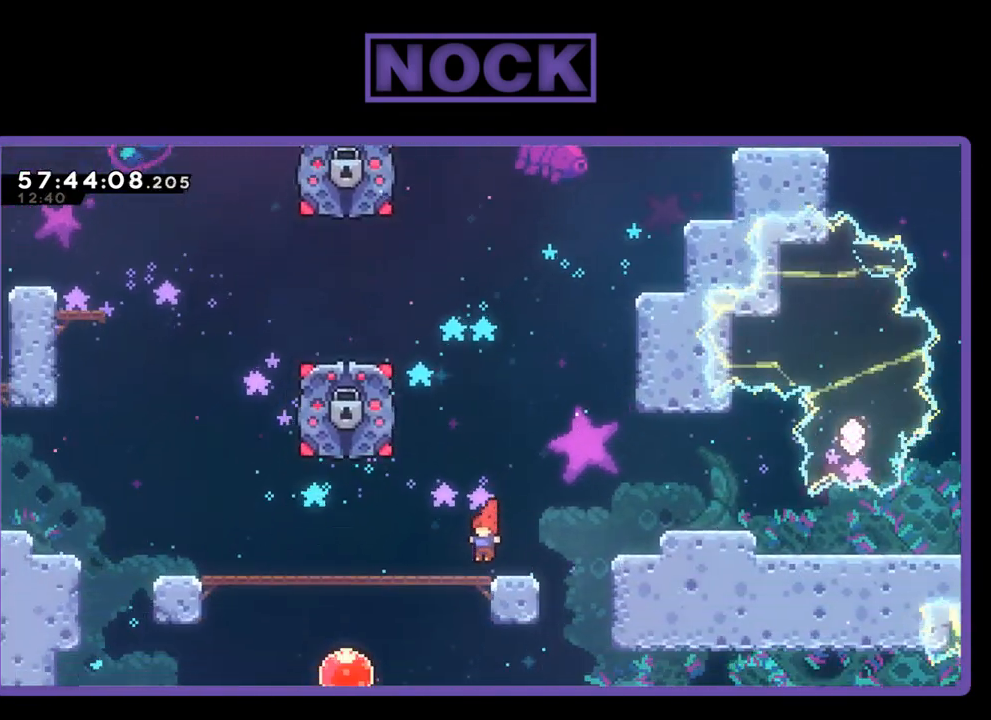
{"buttons": ["R2", "DPAD_RIGHT"], "right_stick": "center", "events": [[233, "DPAD_RIGHT", "down"]]}
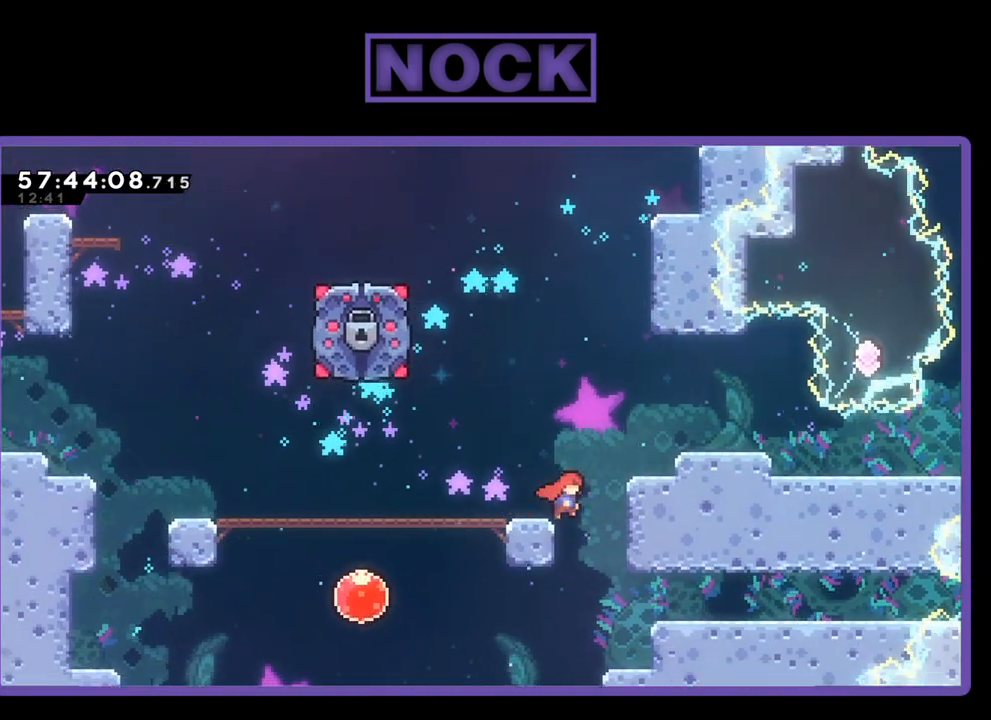
{"buttons": ["R2", "DPAD_LEFT"], "right_stick": "center", "events": [[67, "DPAD_RIGHT", "up"], [200, "DPAD_LEFT", "down"]]}
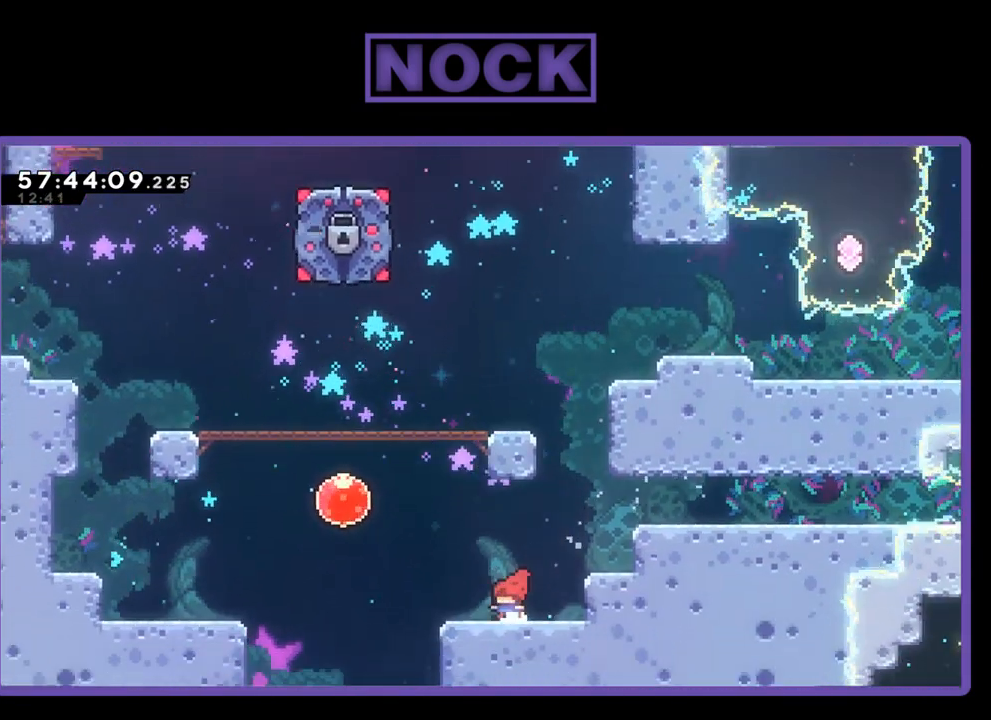
{"buttons": ["CROSS", "R2", "DPAD_LEFT"], "right_stick": "center", "events": [[100, "DPAD_LEFT", "up"], [200, "DPAD_LEFT", "down"], [367, "CROSS", "down"]]}
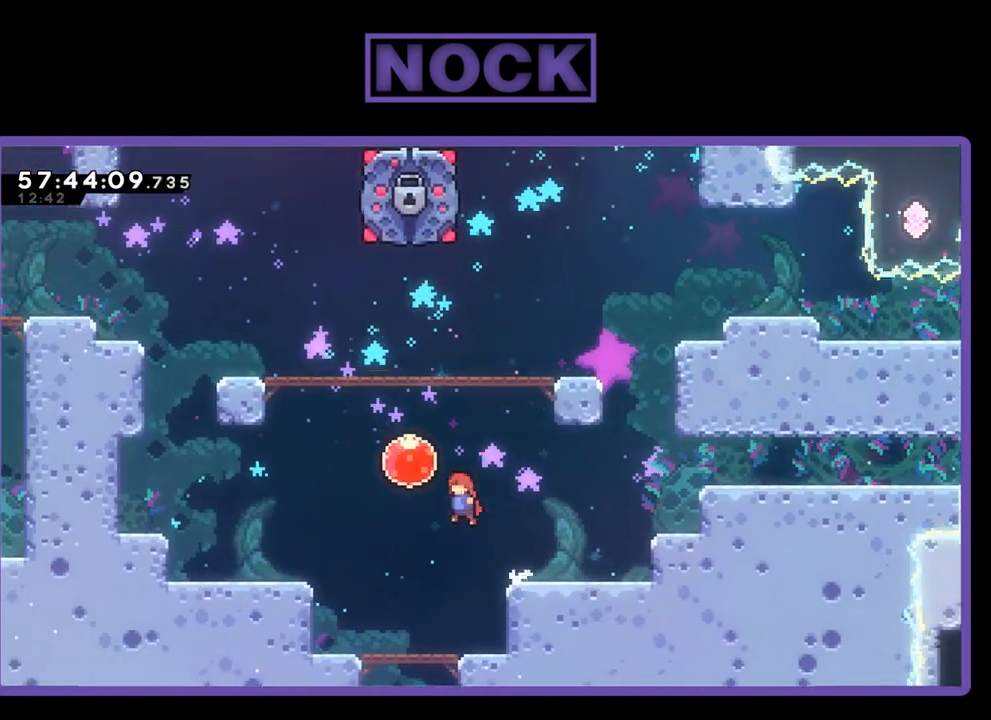
{"buttons": ["R2", "DPAD_RIGHT"], "right_stick": "center", "events": [[133, "DPAD_LEFT", "up"], [167, "CROSS", "up"], [200, "DPAD_RIGHT", "down"]]}
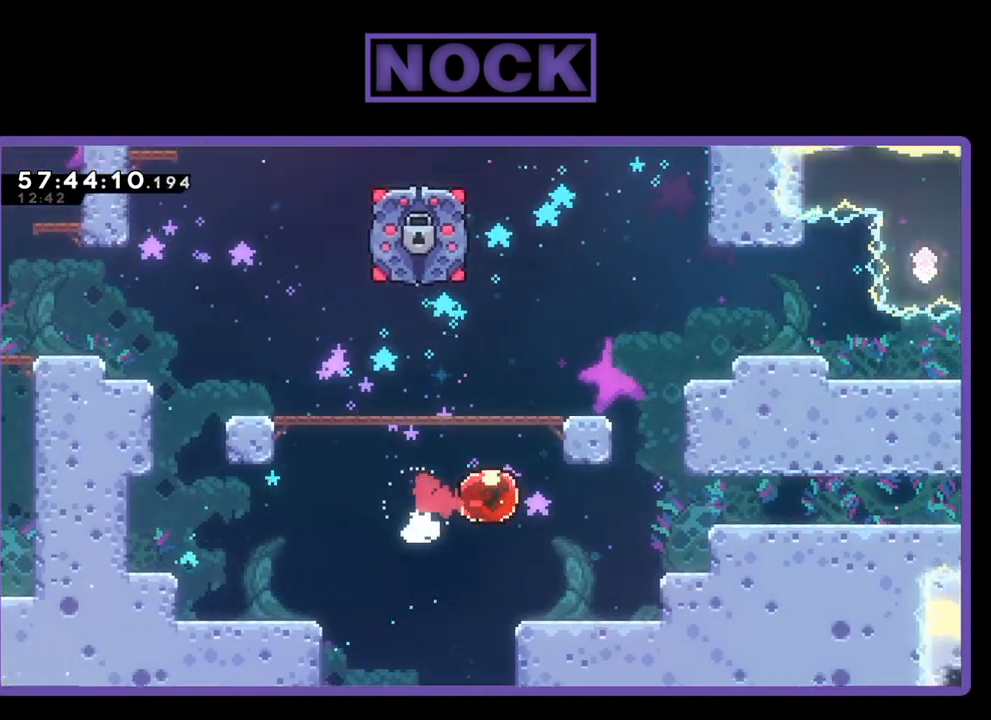
{"buttons": ["R2", "DPAD_RIGHT"], "right_stick": "center", "events": []}
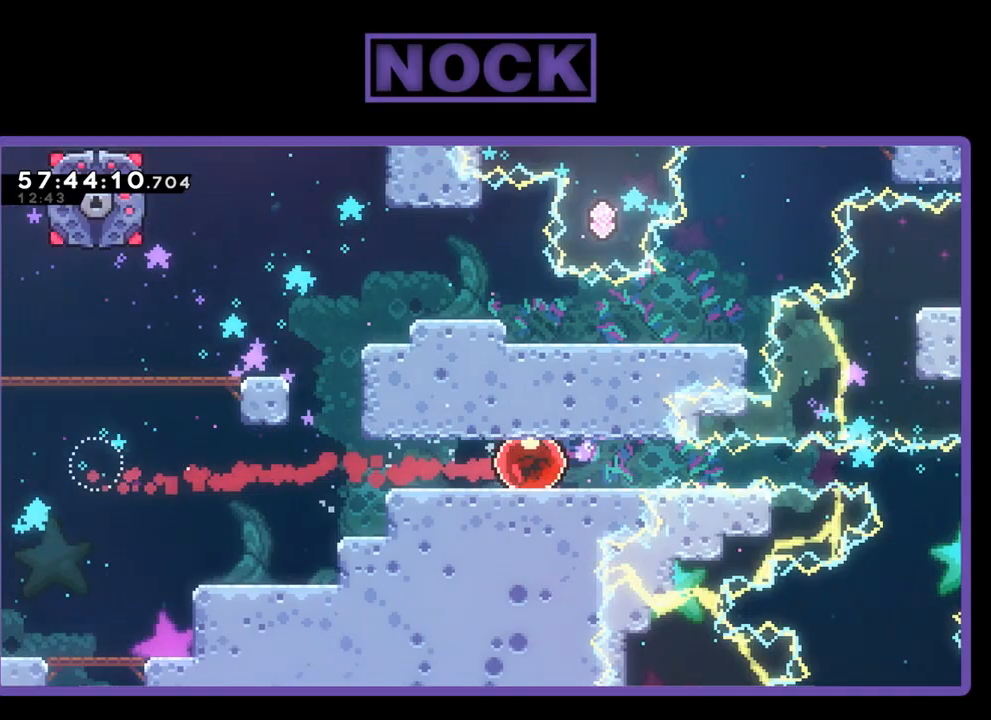
{"buttons": ["R2"], "right_stick": "center", "events": [[333, "DPAD_RIGHT", "up"]]}
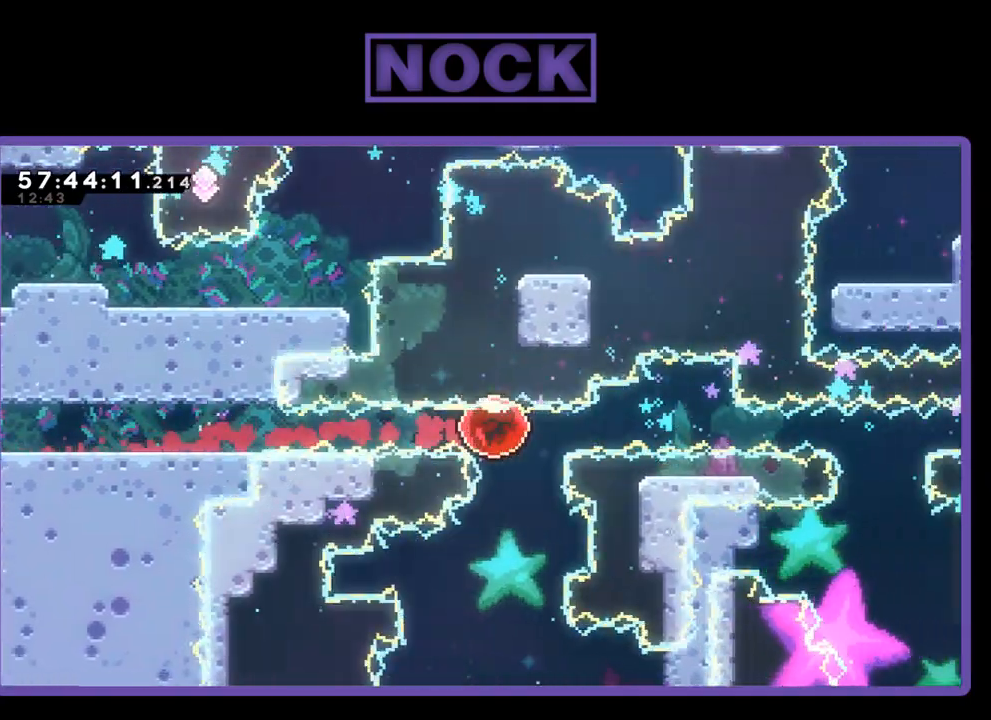
{"buttons": ["R2"], "right_stick": "center", "events": []}
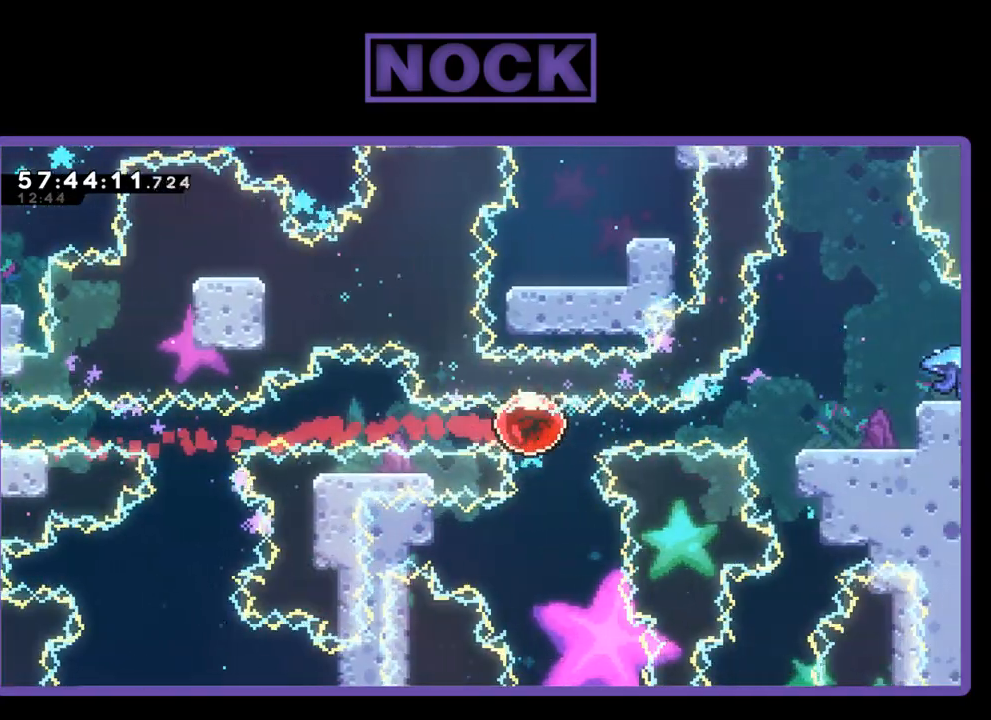
{"buttons": ["R2"], "right_stick": "center", "events": []}
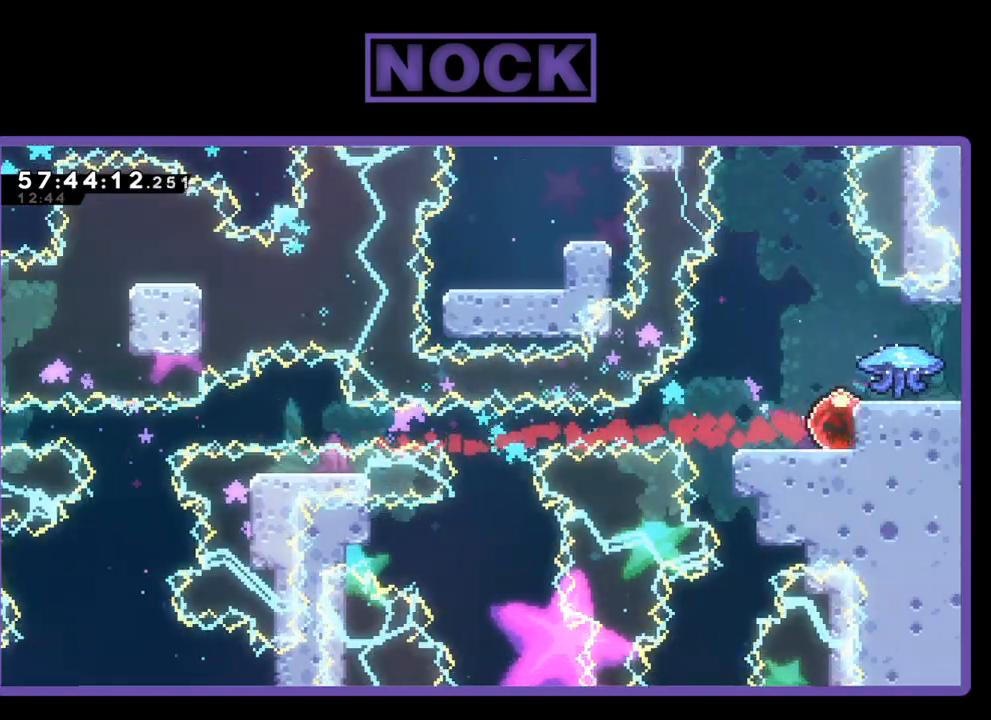
{"buttons": [], "right_stick": "center", "events": [[333, "R2", "up"]]}
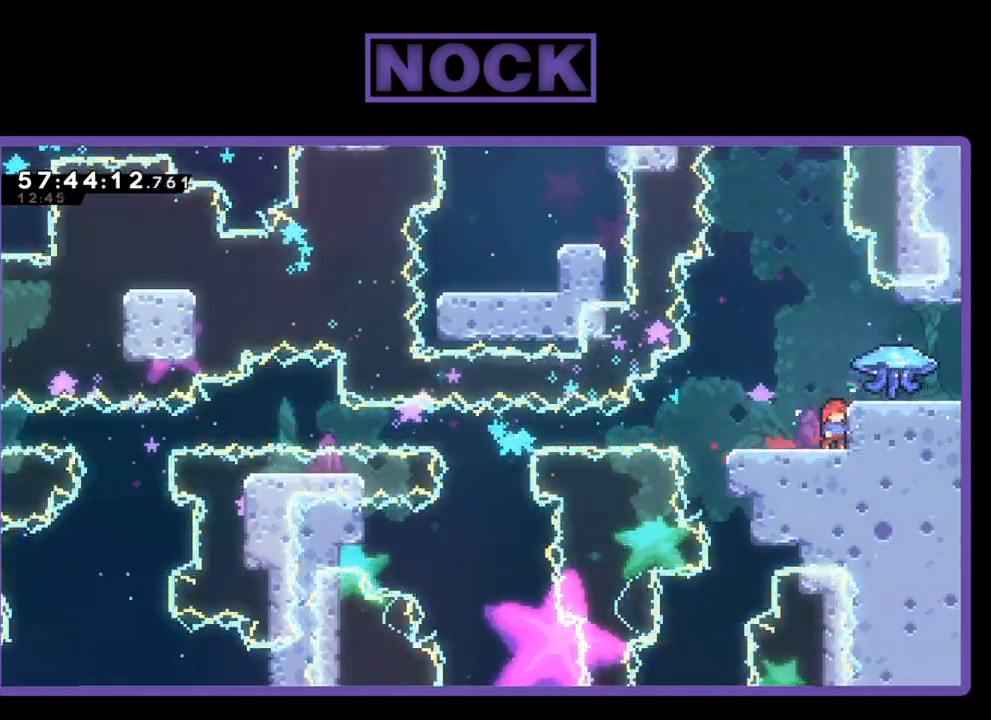
{"buttons": ["R2"], "right_stick": "center", "events": [[33, "R2", "down"]]}
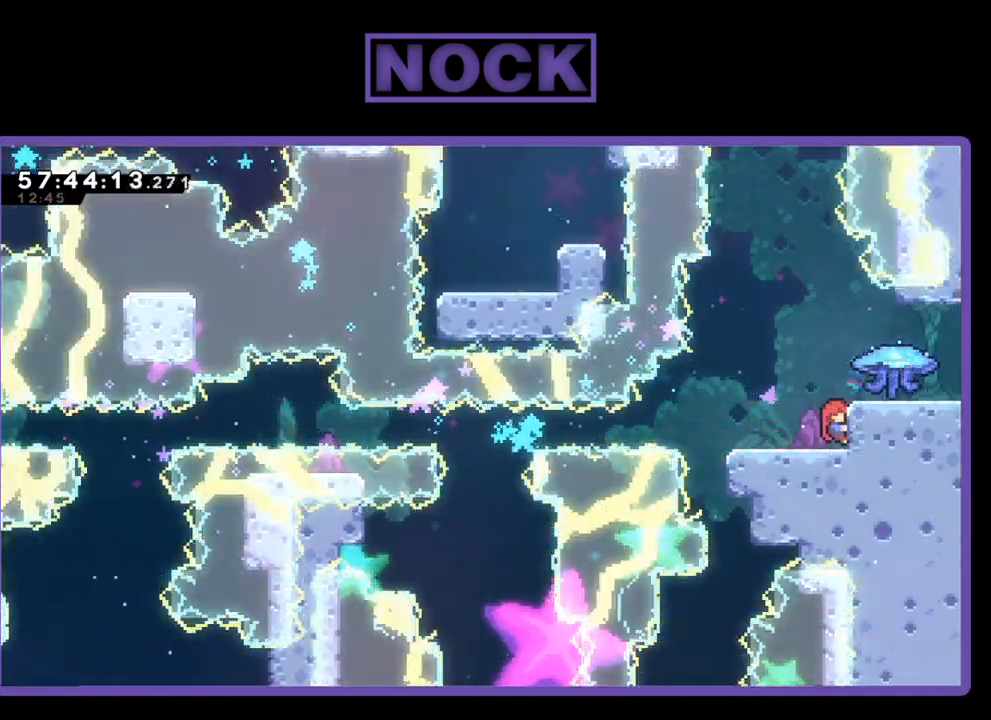
{"buttons": ["R2"], "right_stick": "center", "events": []}
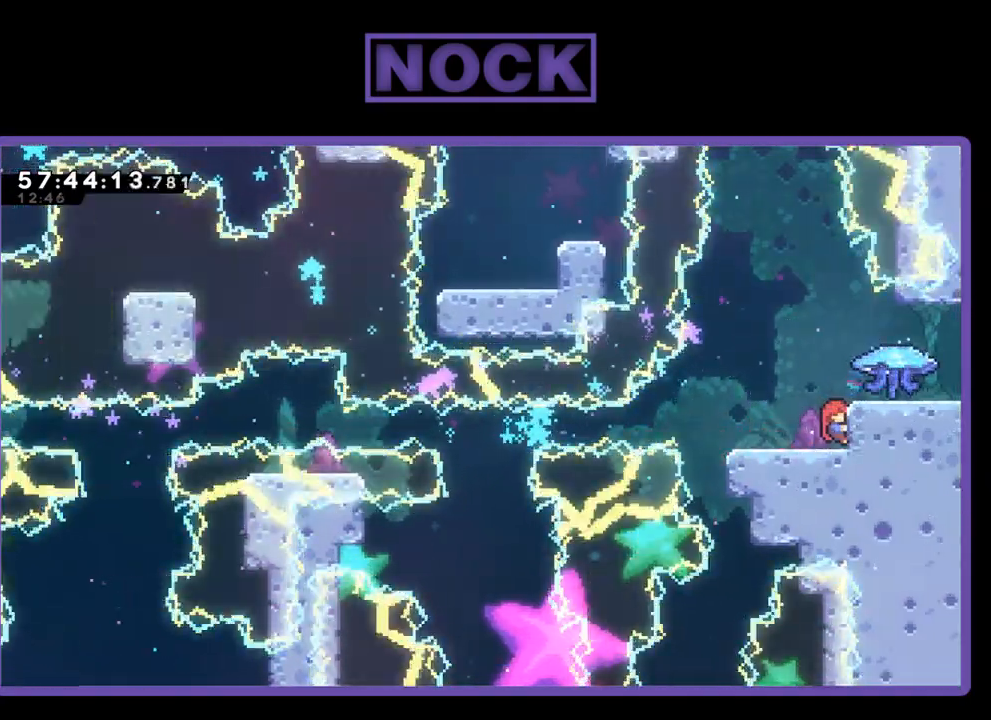
{"buttons": ["R2", "DPAD_RIGHT"], "right_stick": "center", "events": [[200, "CROSS", "down"], [367, "CROSS", "up"], [367, "DPAD_RIGHT", "down"]]}
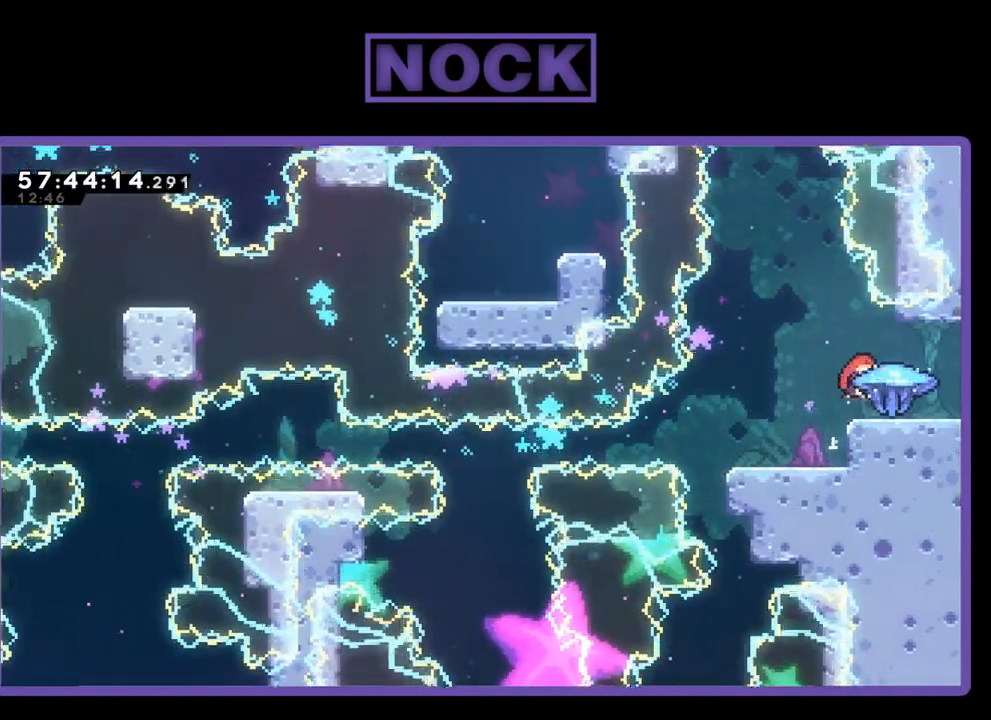
{"buttons": ["R2", "DPAD_RIGHT"], "right_stick": "center", "events": [[33, "DPAD_RIGHT", "up"], [267, "DPAD_RIGHT", "down"]]}
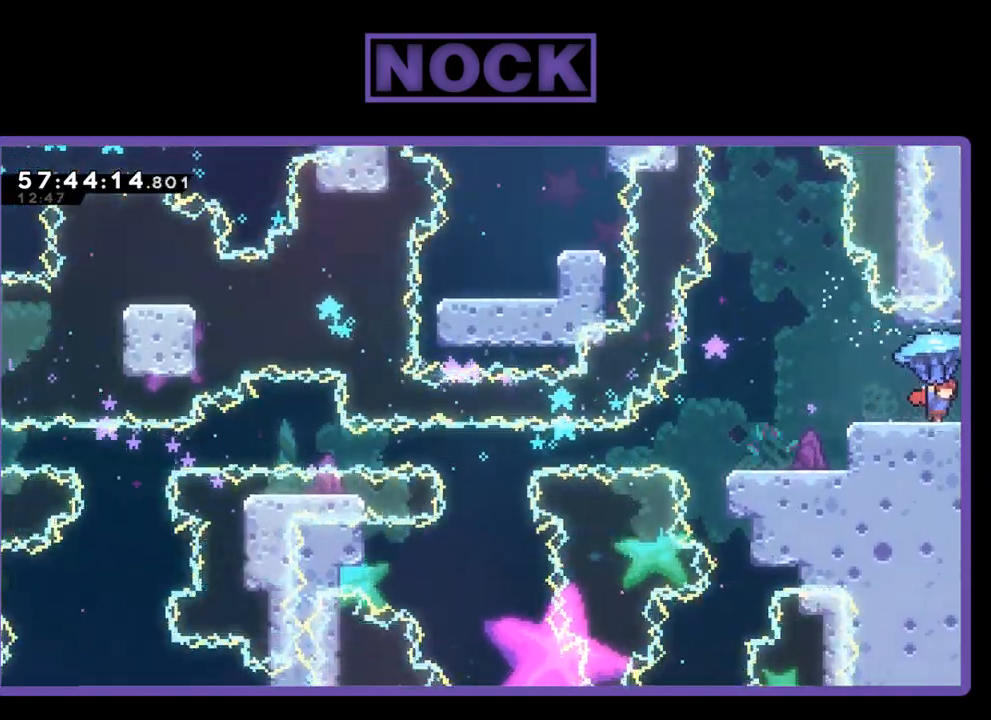
{"buttons": ["R2"], "right_stick": "center", "events": [[200, "DPAD_RIGHT", "up"]]}
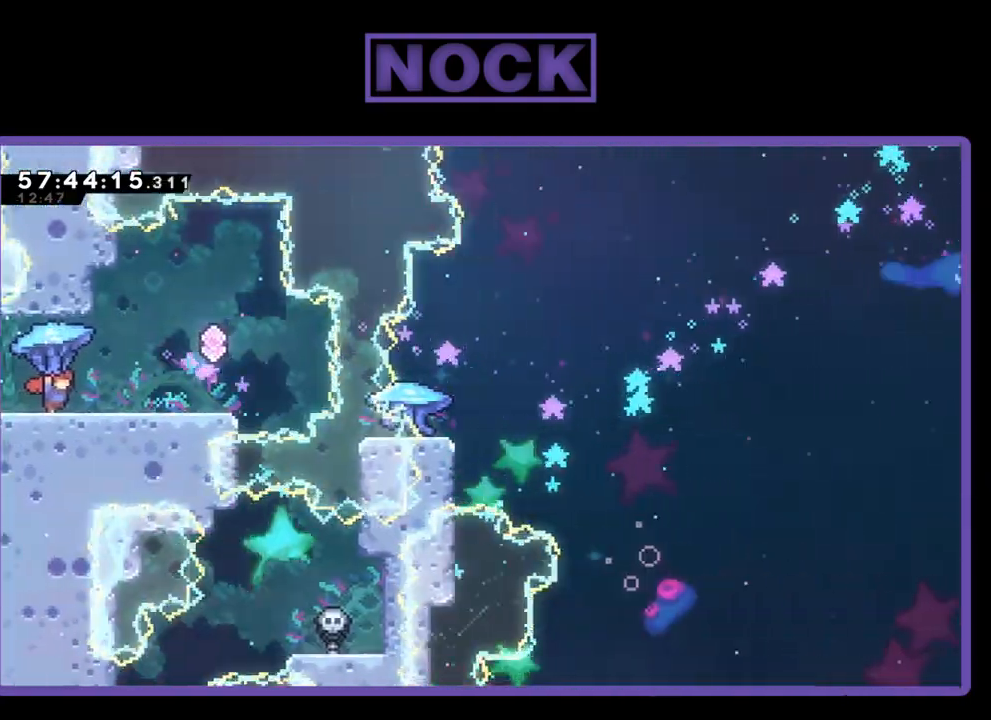
{"buttons": ["R2"], "right_stick": "center", "events": []}
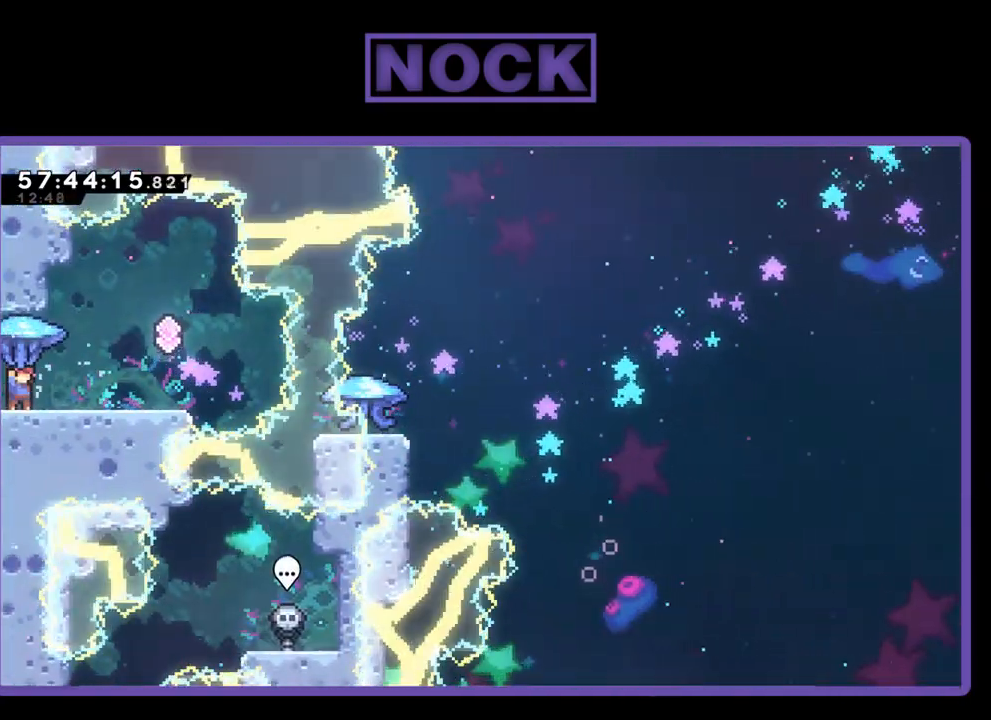
{"buttons": ["R2", "DPAD_RIGHT"], "right_stick": "center", "events": [[233, "DPAD_RIGHT", "down"]]}
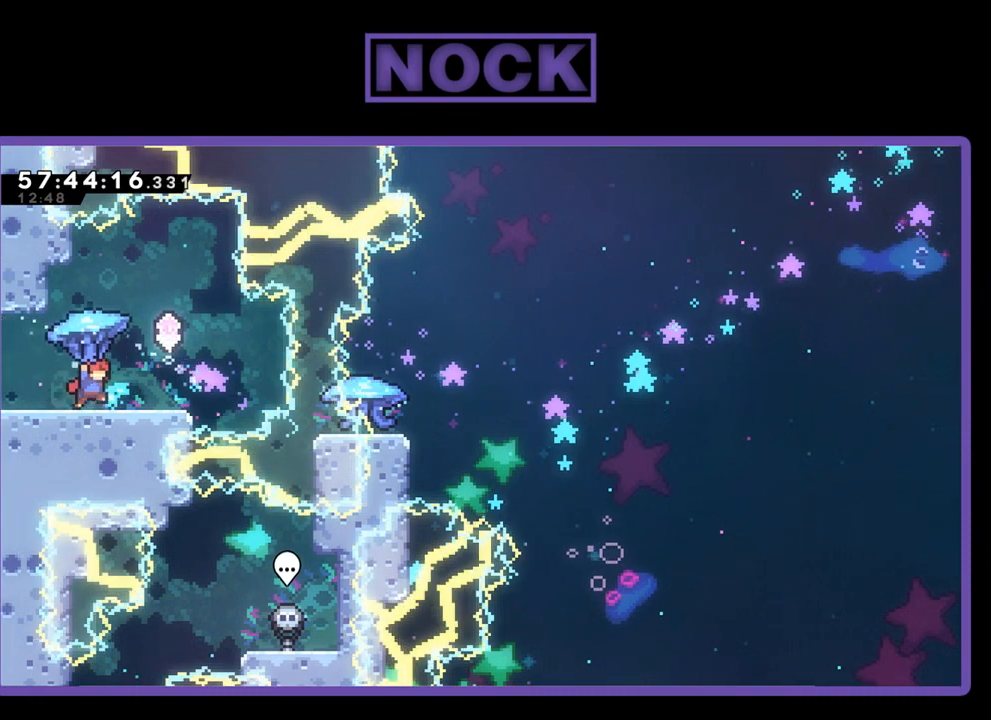
{"buttons": ["R2", "DPAD_RIGHT"], "right_stick": "center", "events": [[133, "DPAD_RIGHT", "up"], [500, "DPAD_RIGHT", "down"]]}
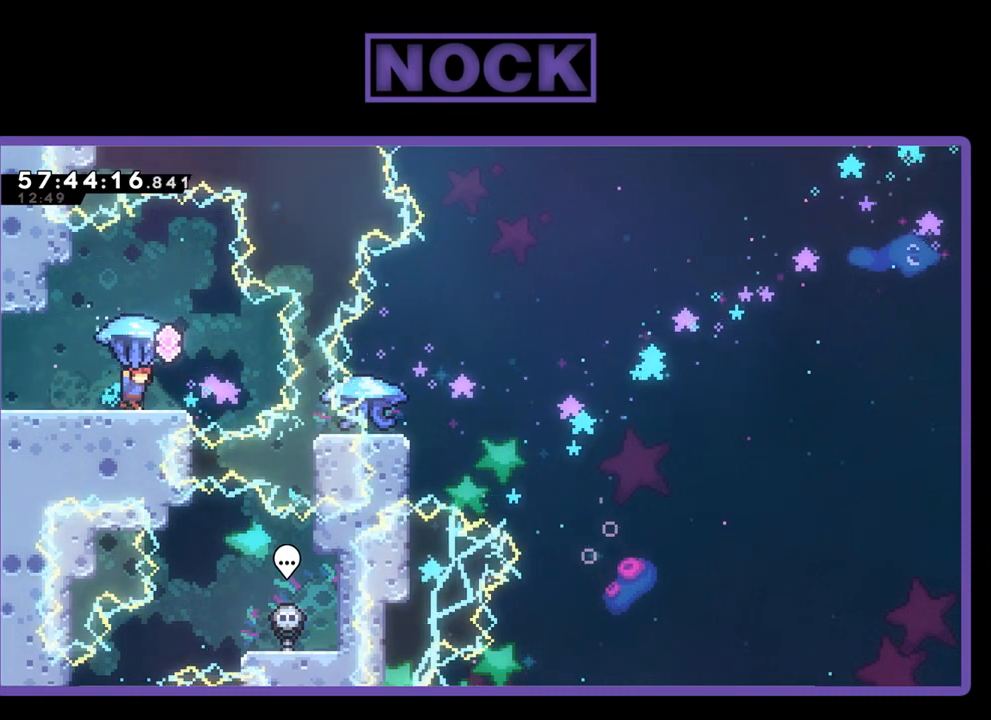
{"buttons": ["R2"], "right_stick": "center", "events": [[100, "DPAD_RIGHT", "up"]]}
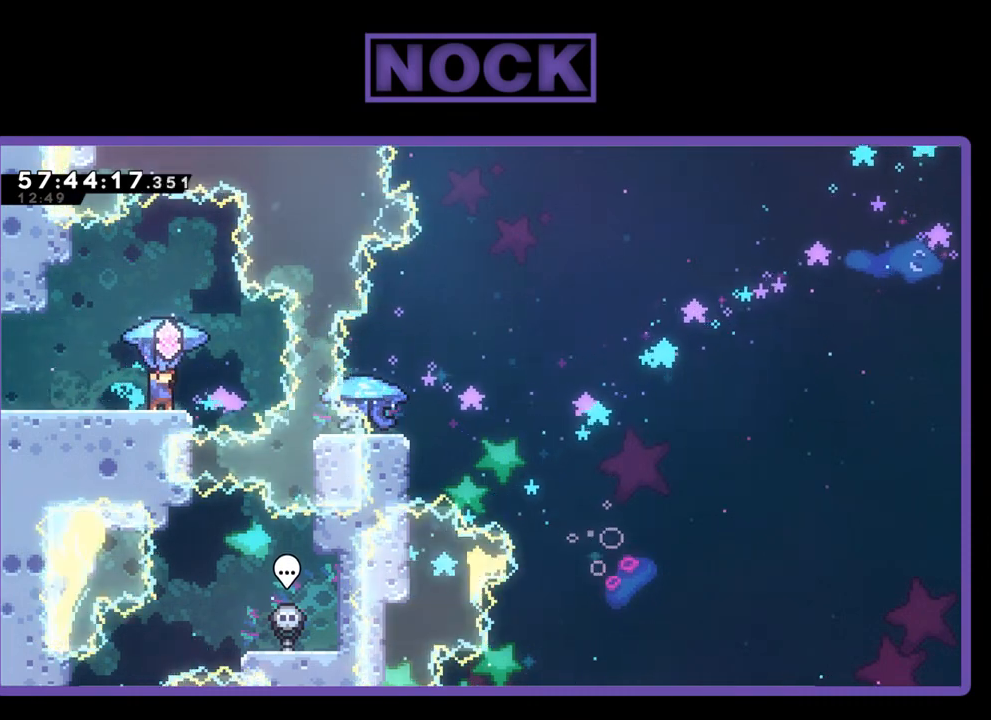
{"buttons": ["CROSS", "R2"], "right_stick": "center", "events": [[467, "CROSS", "down"]]}
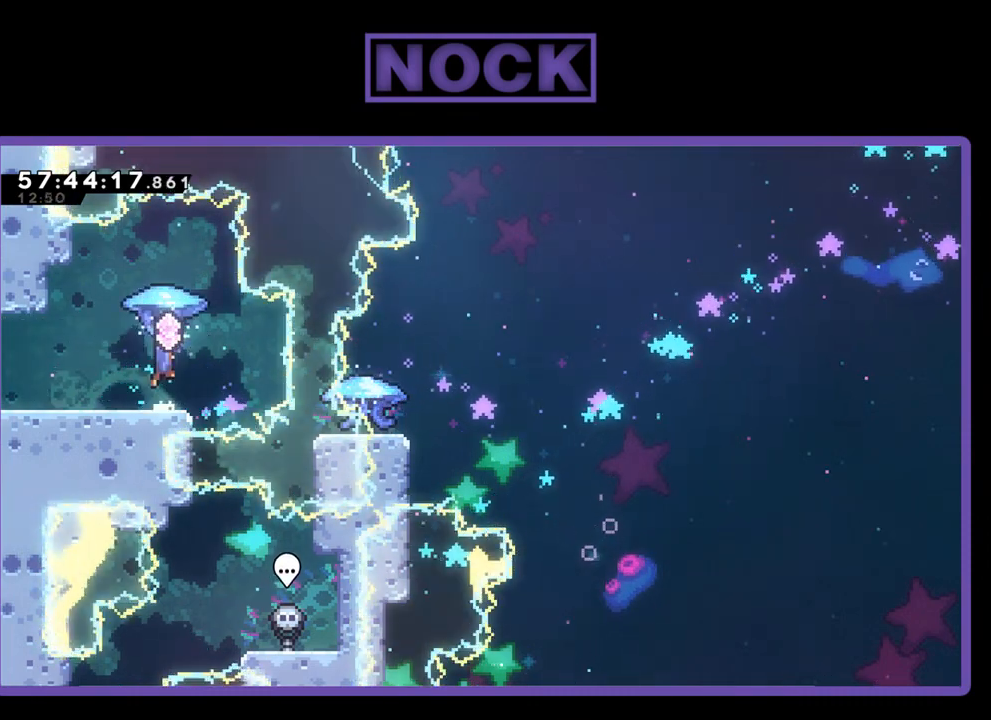
{"buttons": ["R2", "DPAD_LEFT"], "right_stick": "center", "events": [[67, "CROSS", "up"], [467, "DPAD_LEFT", "down"]]}
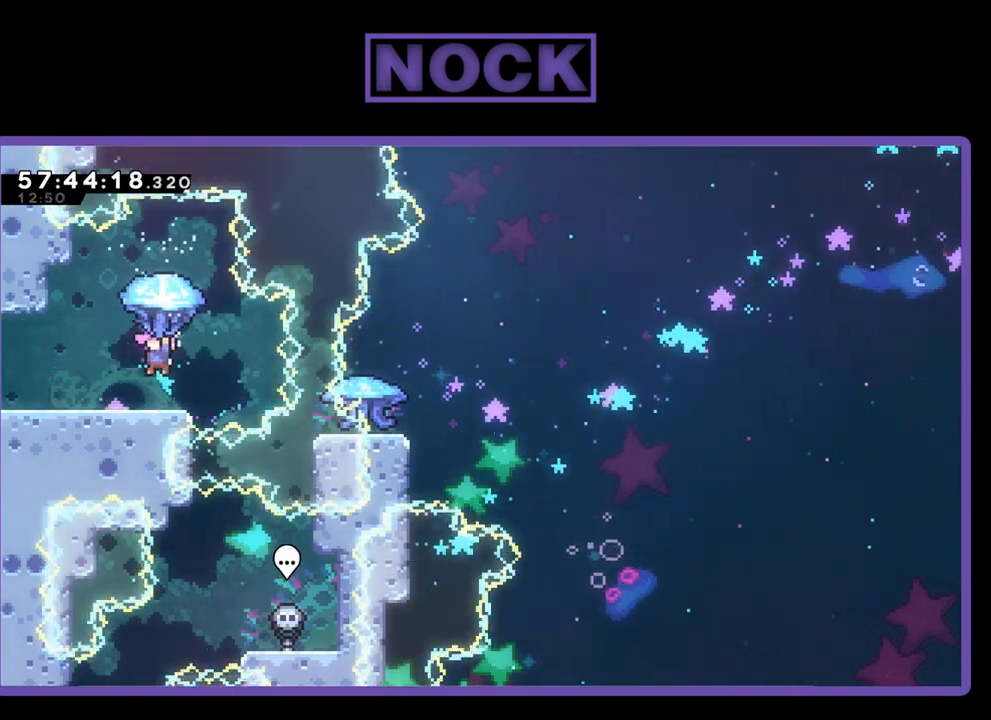
{"buttons": ["R2", "DPAD_LEFT"], "right_stick": "center", "events": []}
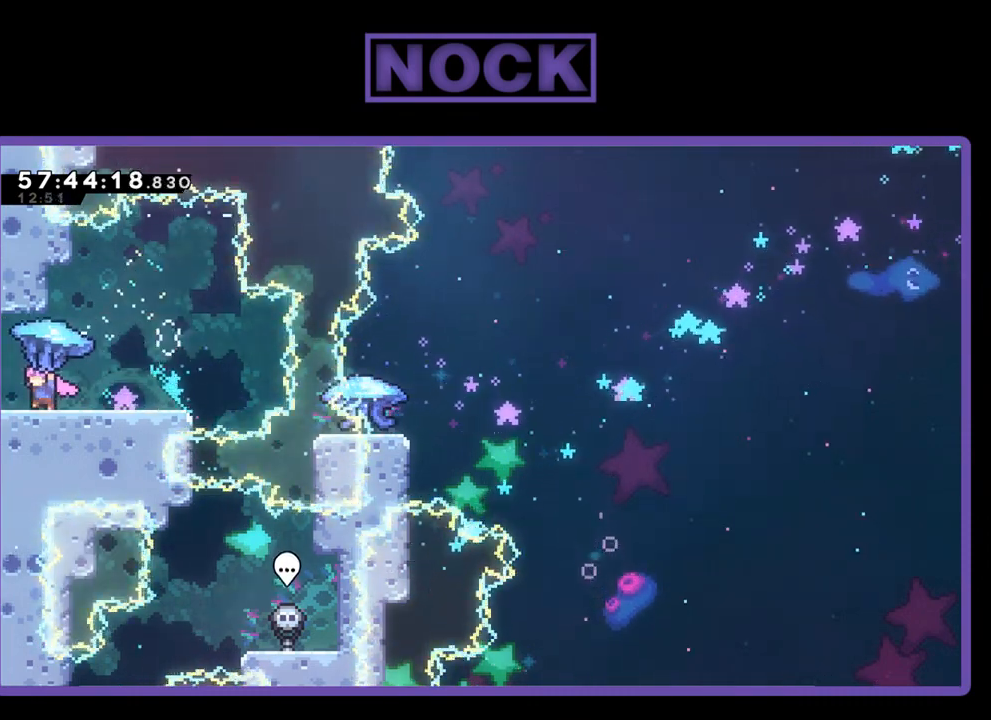
{"buttons": ["R2"], "right_stick": "center", "events": [[467, "DPAD_LEFT", "up"]]}
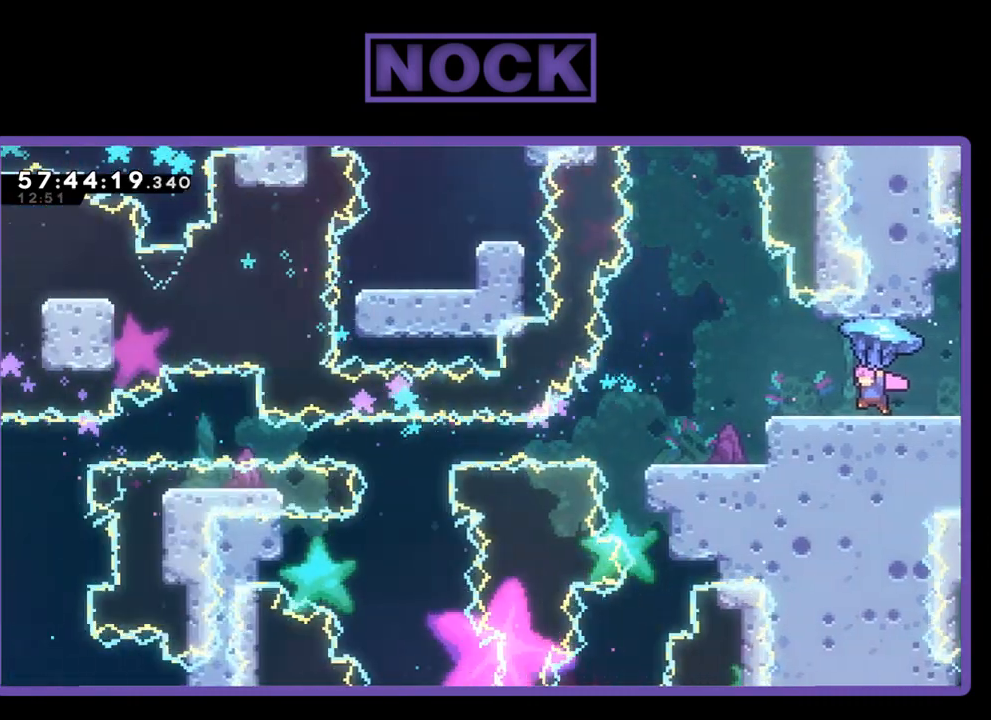
{"buttons": ["R2", "DPAD_LEFT"], "right_stick": "center", "events": [[433, "DPAD_LEFT", "down"]]}
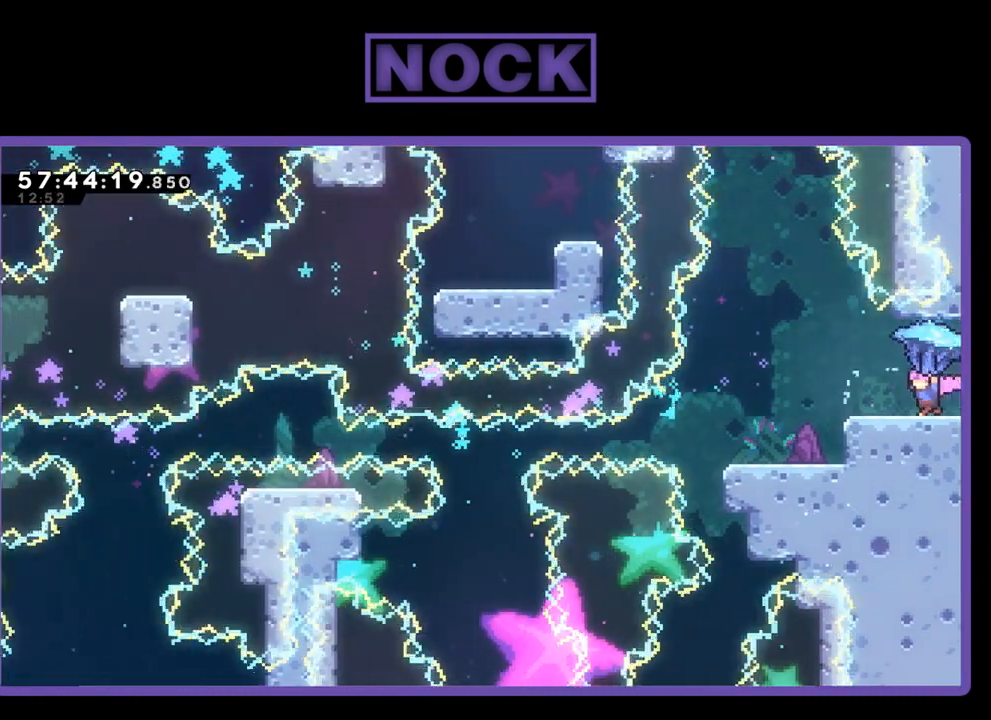
{"buttons": ["R2"], "right_stick": "center", "events": [[467, "DPAD_LEFT", "up"]]}
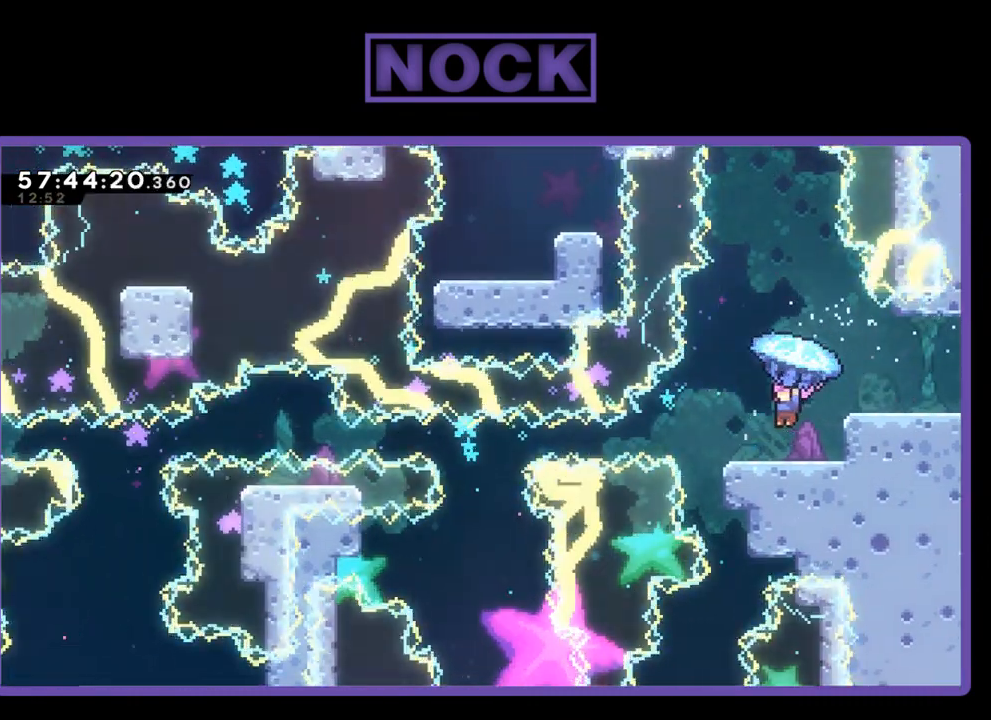
{"buttons": ["R2"], "right_stick": "center", "events": []}
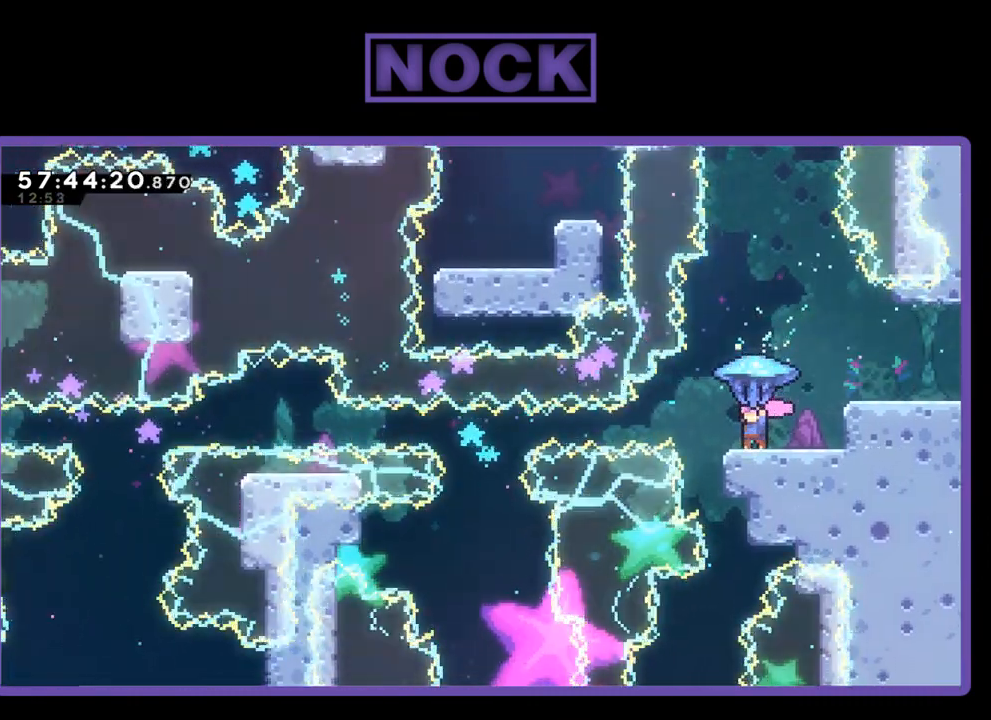
{"buttons": ["R2"], "right_stick": "center", "events": []}
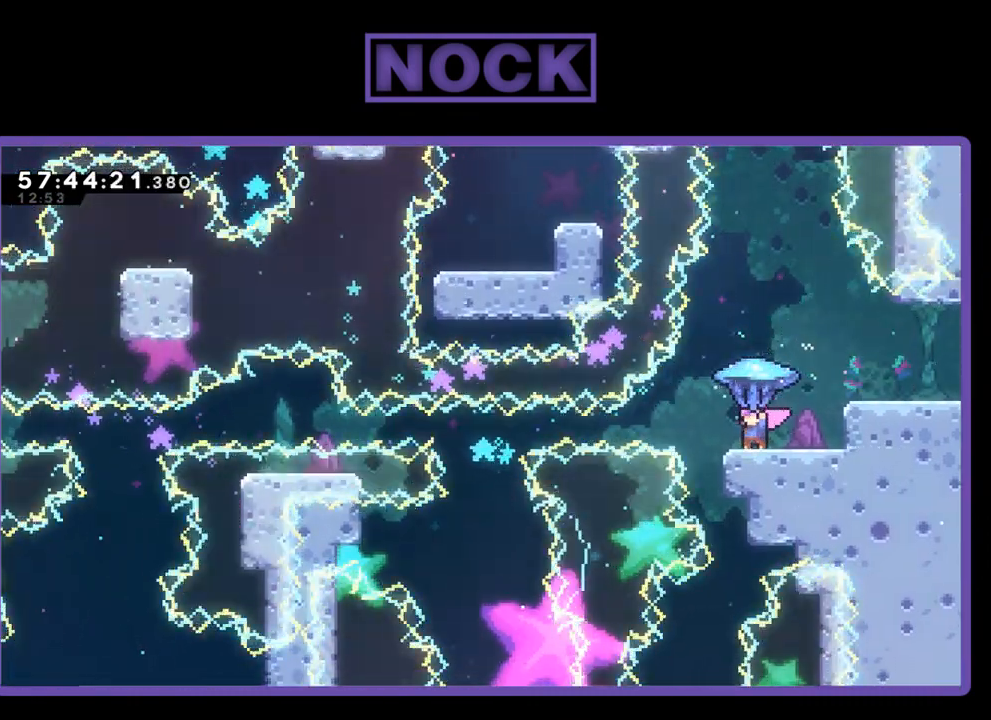
{"buttons": ["R2"], "right_stick": "center", "events": [[200, "DPAD_LEFT", "down"], [267, "DPAD_LEFT", "up"]]}
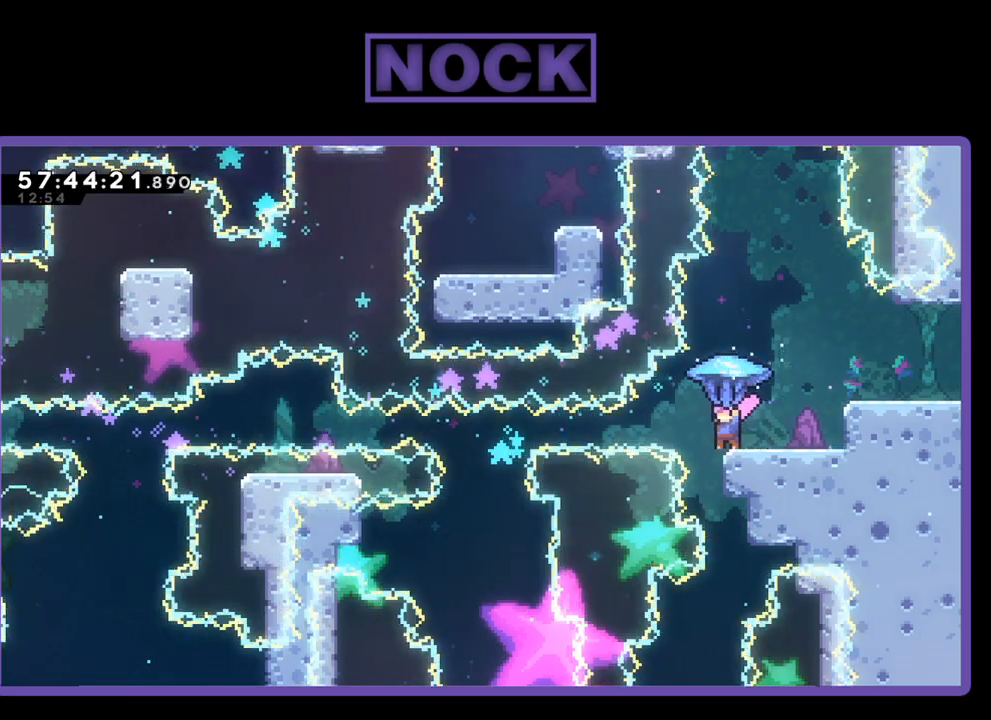
{"buttons": ["R2"], "right_stick": "center", "events": [[233, "DPAD_LEFT", "down"], [267, "DPAD_LEFT", "up"]]}
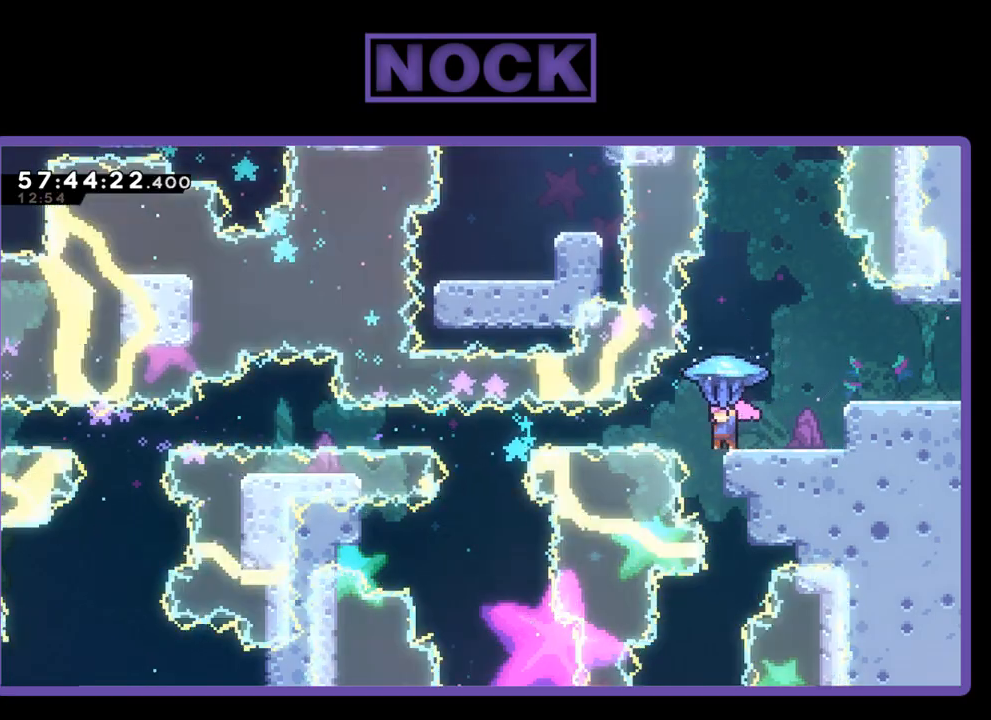
{"buttons": ["R2", "DPAD_RIGHT"], "right_stick": "center", "events": [[200, "DPAD_LEFT", "down"], [267, "DPAD_LEFT", "up"], [433, "DPAD_RIGHT", "down"]]}